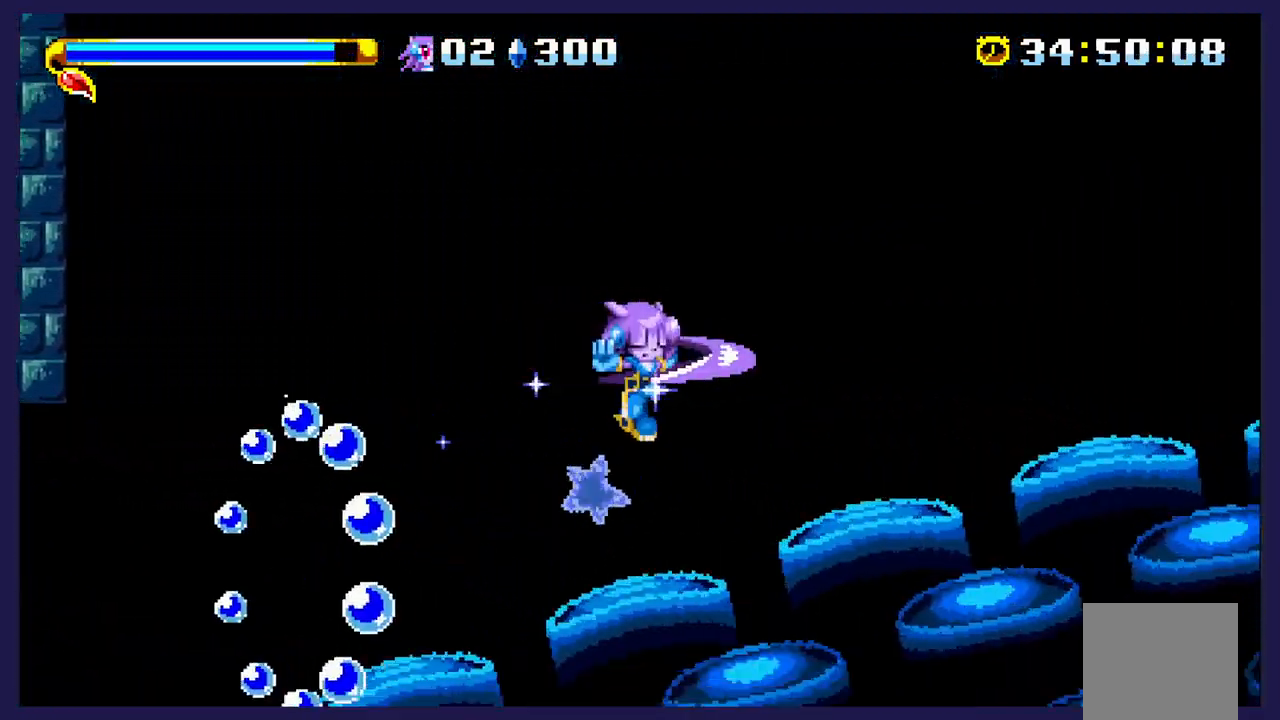
Gameplay with a controller (Xbox layout); each line is a JSON object with the inputs held at the frame after it. "events" lists button and stick changes between this image and that frame as [ms after this image, input, new state], when the widget could be followed in between. Not read: right_stick.
{"buttons": ["DPAD_RIGHT"], "left_stick": "center", "events": [[150, "X", "down"], [283, "X", "up"], [383, "X", "down"], [500, "X", "up"]]}
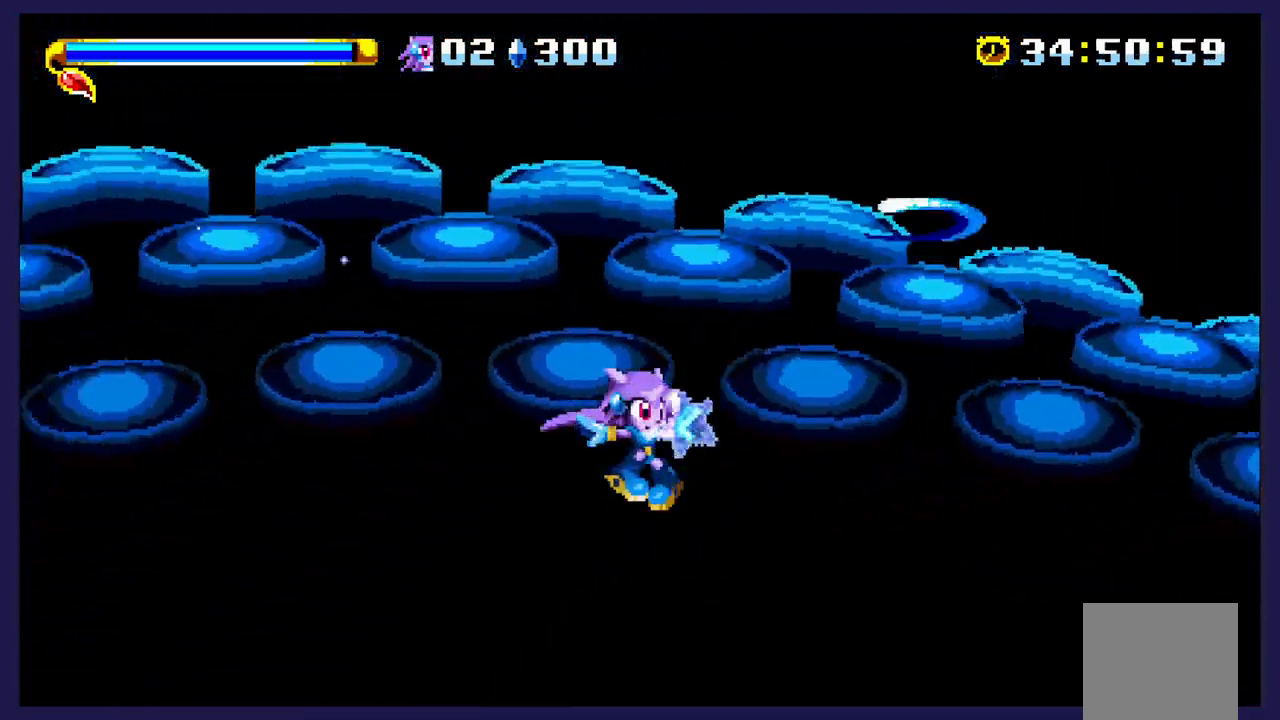
{"buttons": ["A", "DPAD_RIGHT"], "left_stick": "center", "events": [[83, "X", "down"], [200, "X", "up"], [500, "A", "down"]]}
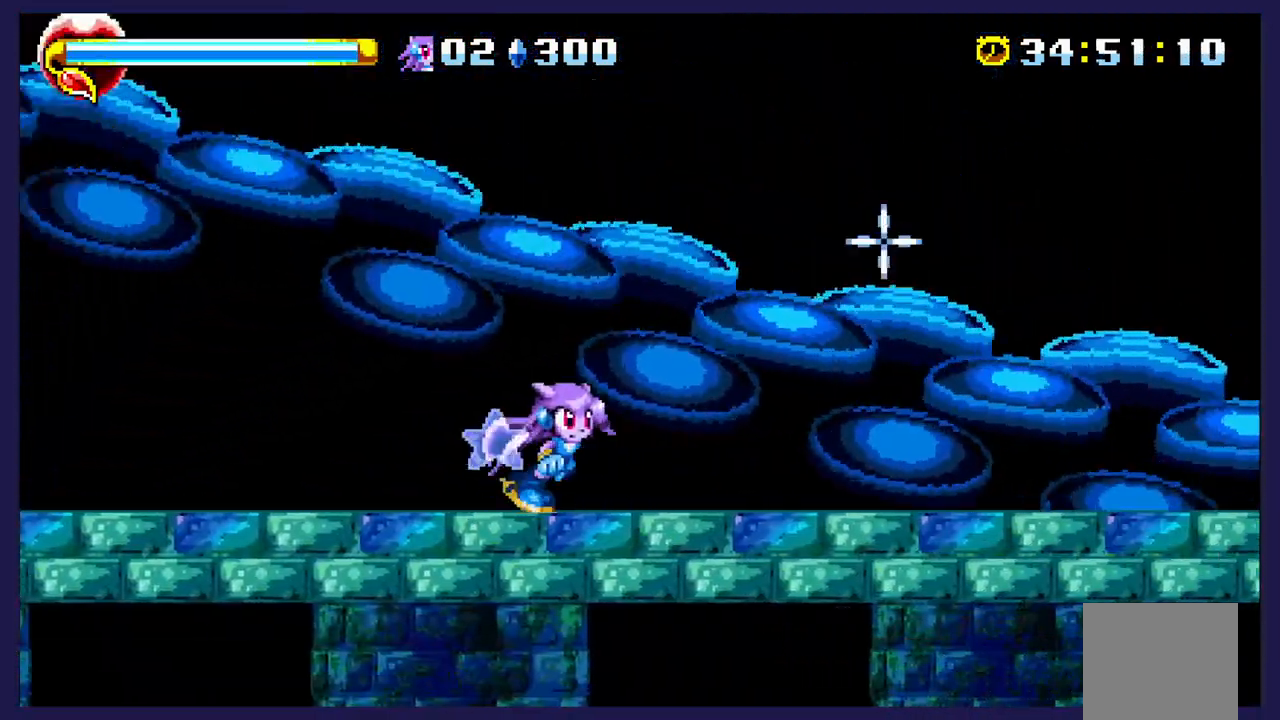
{"buttons": ["X", "DPAD_RIGHT"], "left_stick": "center", "events": [[150, "A", "up"], [233, "X", "down"], [333, "X", "up"], [400, "X", "down"]]}
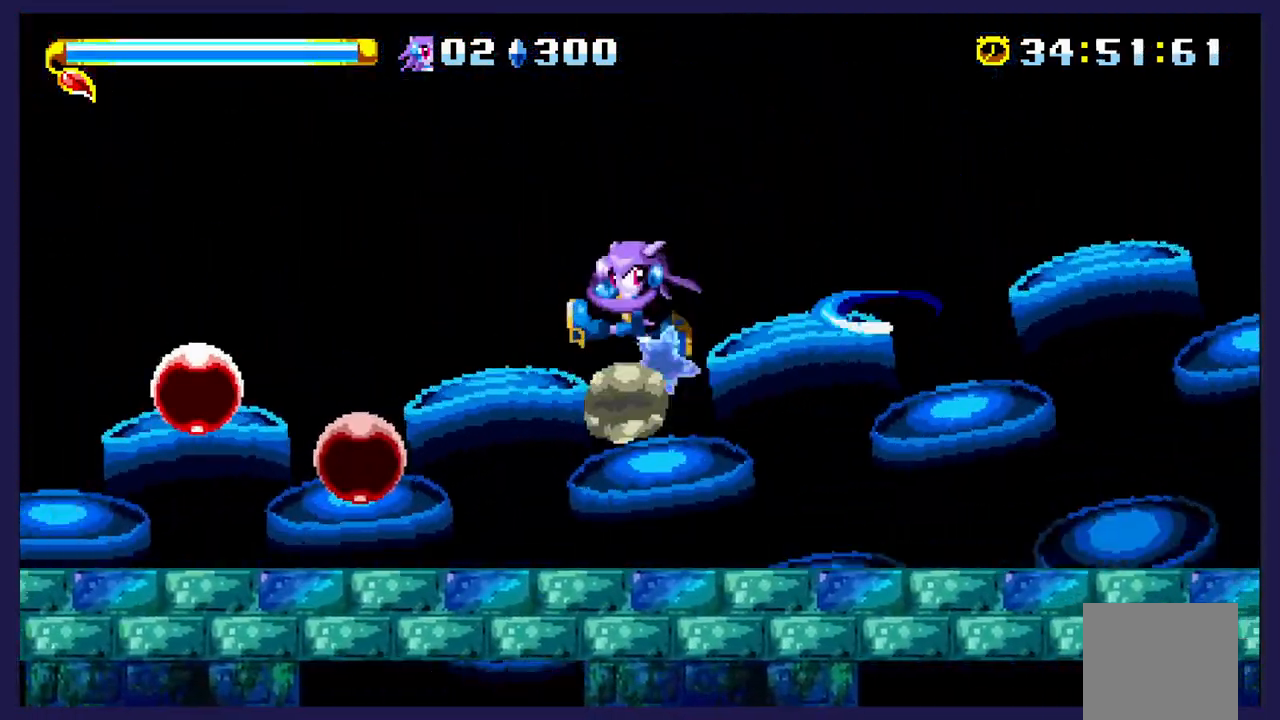
{"buttons": ["DPAD_RIGHT"], "left_stick": "center", "events": [[33, "X", "up"], [100, "X", "down"], [250, "X", "up"]]}
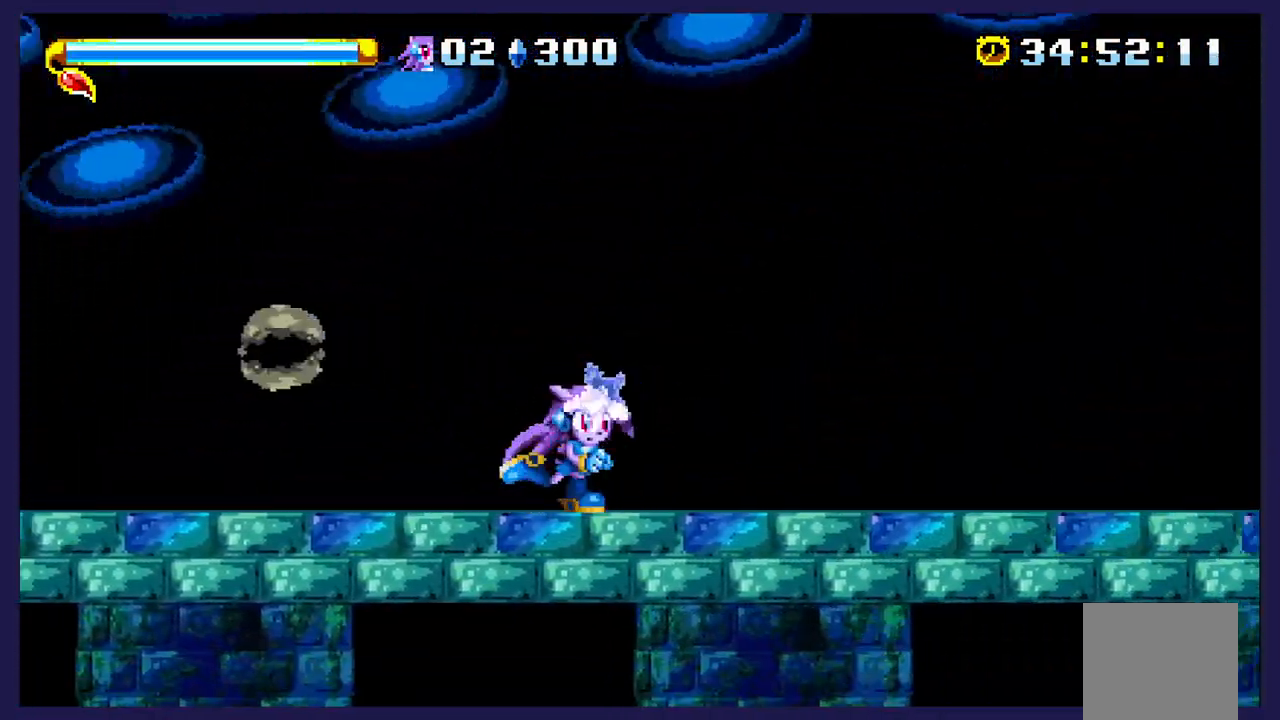
{"buttons": ["DPAD_RIGHT"], "left_stick": "center", "events": [[17, "A", "down"], [233, "A", "up"], [300, "X", "down"], [433, "X", "up"]]}
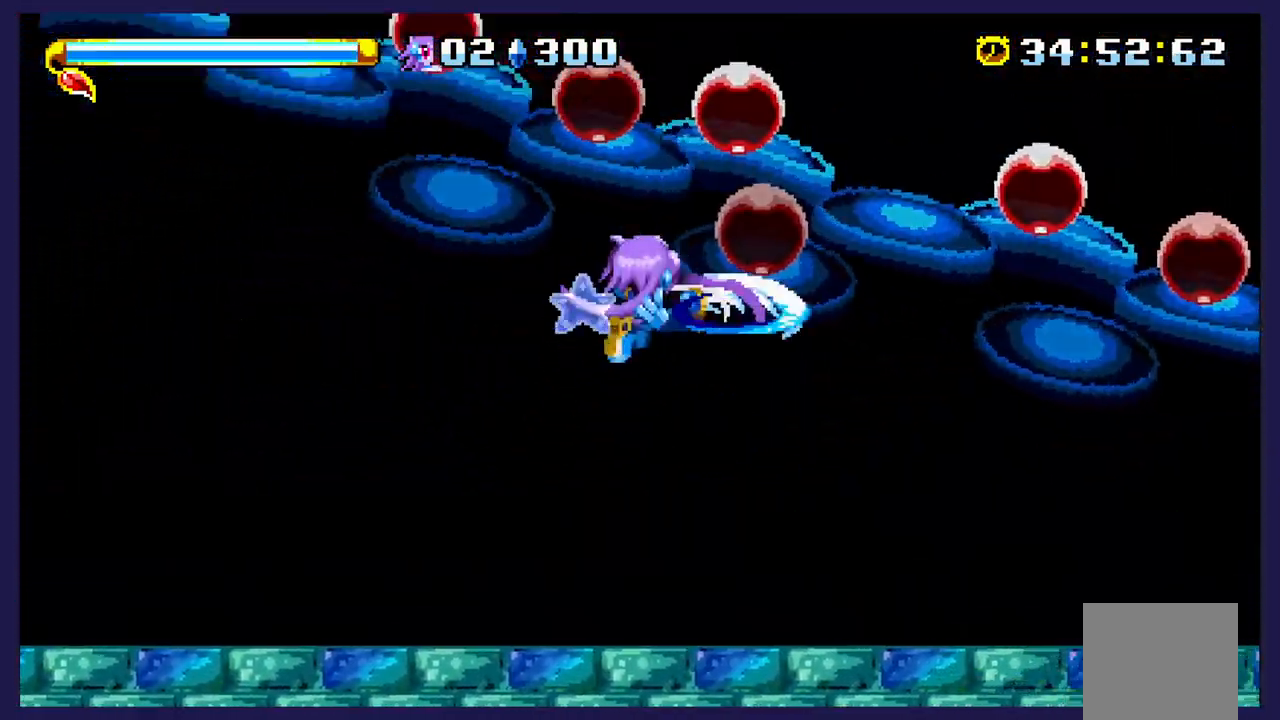
{"buttons": ["X", "DPAD_RIGHT"], "left_stick": "center", "events": [[33, "X", "down"], [133, "X", "up"], [217, "X", "down"], [333, "X", "up"], [417, "X", "down"]]}
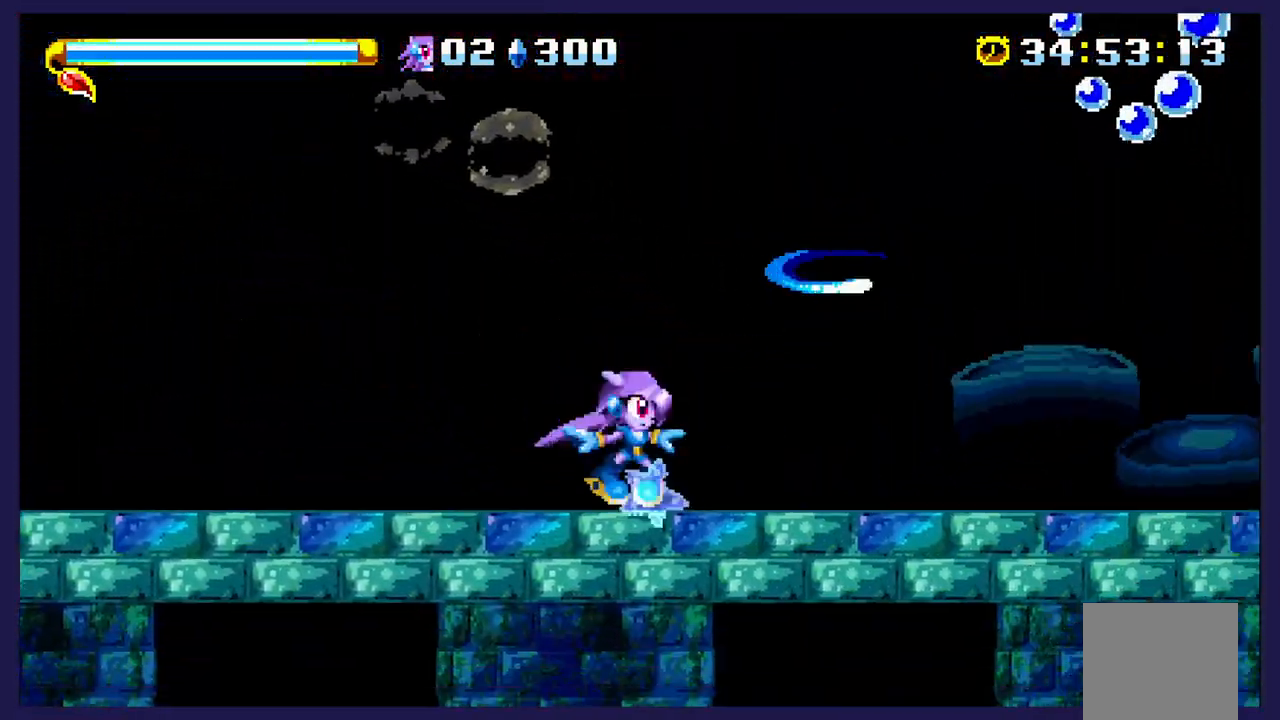
{"buttons": ["A", "DPAD_RIGHT"], "left_stick": "center", "events": [[233, "A", "down"], [233, "X", "up"]]}
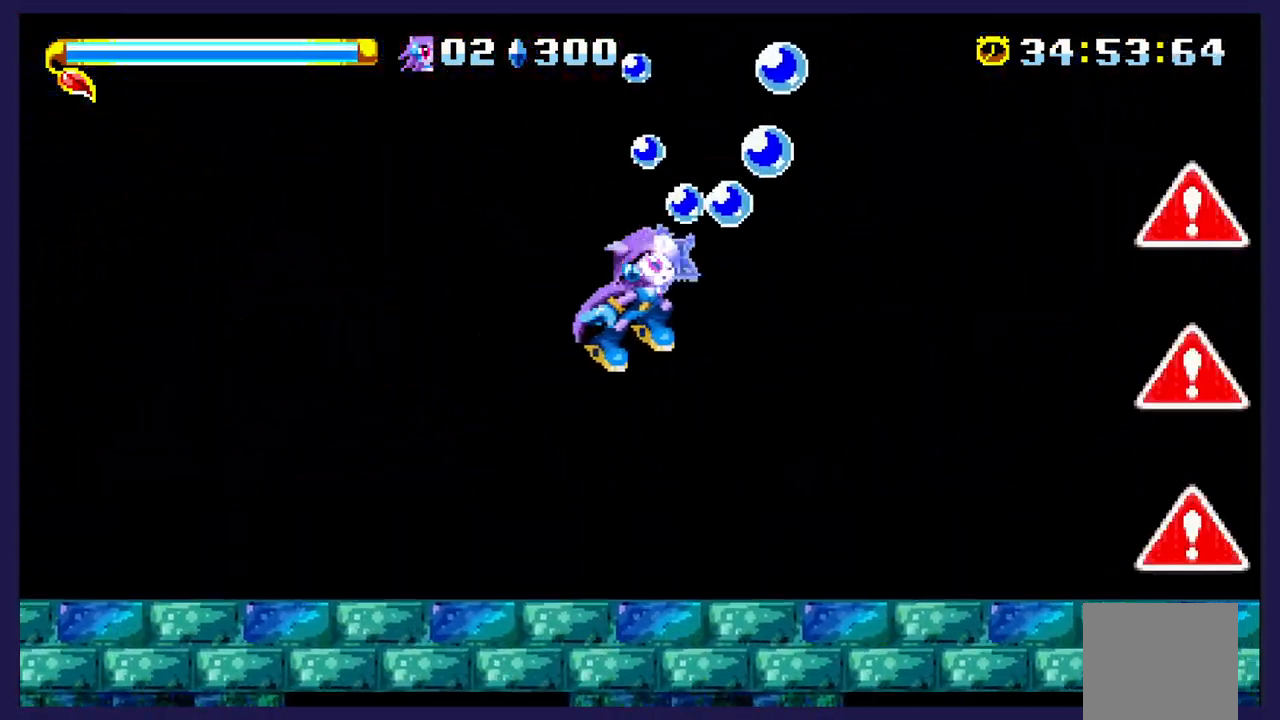
{"buttons": ["DPAD_LEFT"], "left_stick": "center", "events": [[33, "A", "up"], [117, "X", "down"], [250, "X", "up"], [417, "DPAD_RIGHT", "up"], [483, "DPAD_LEFT", "down"]]}
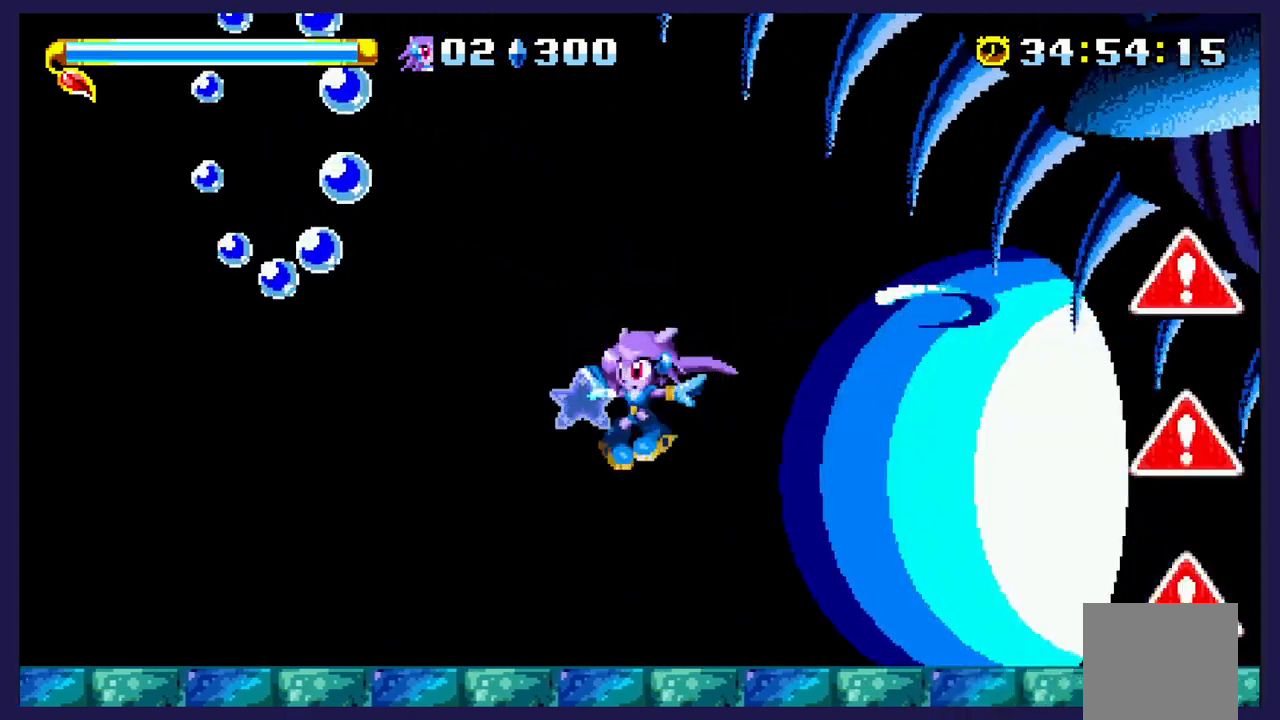
{"buttons": ["DPAD_LEFT"], "left_stick": "center", "events": []}
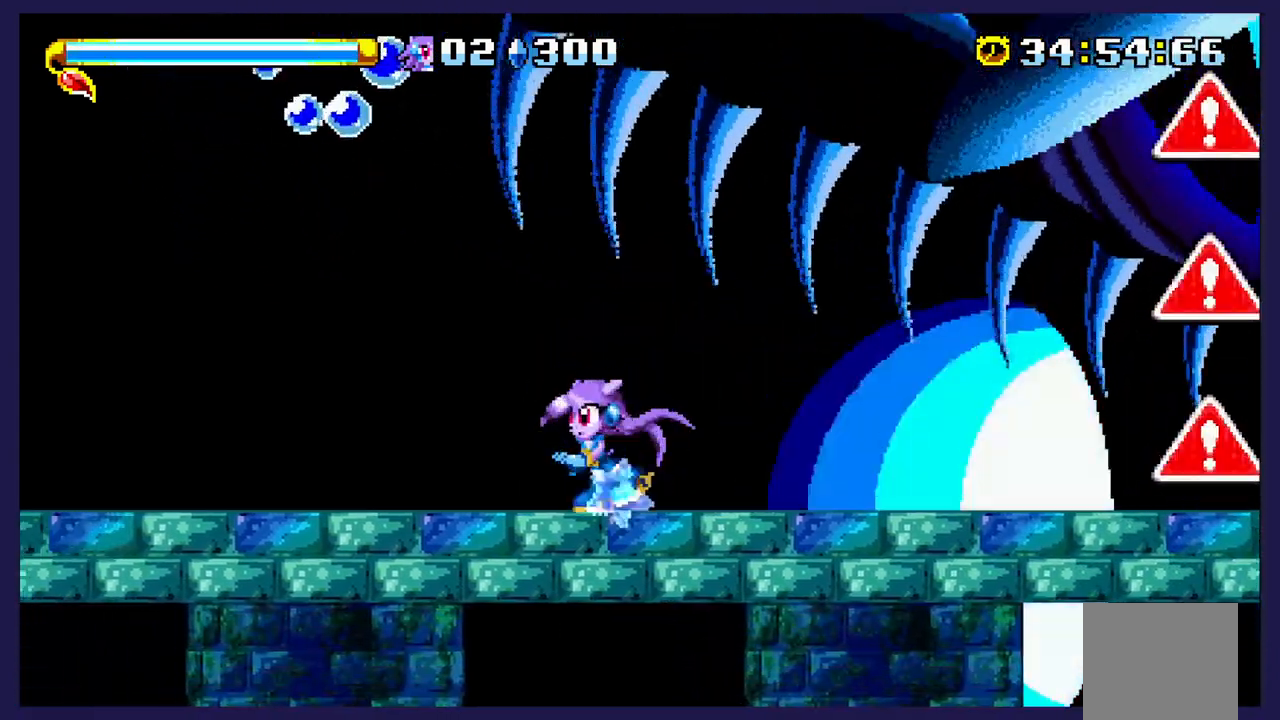
{"buttons": ["DPAD_LEFT"], "left_stick": "center", "events": []}
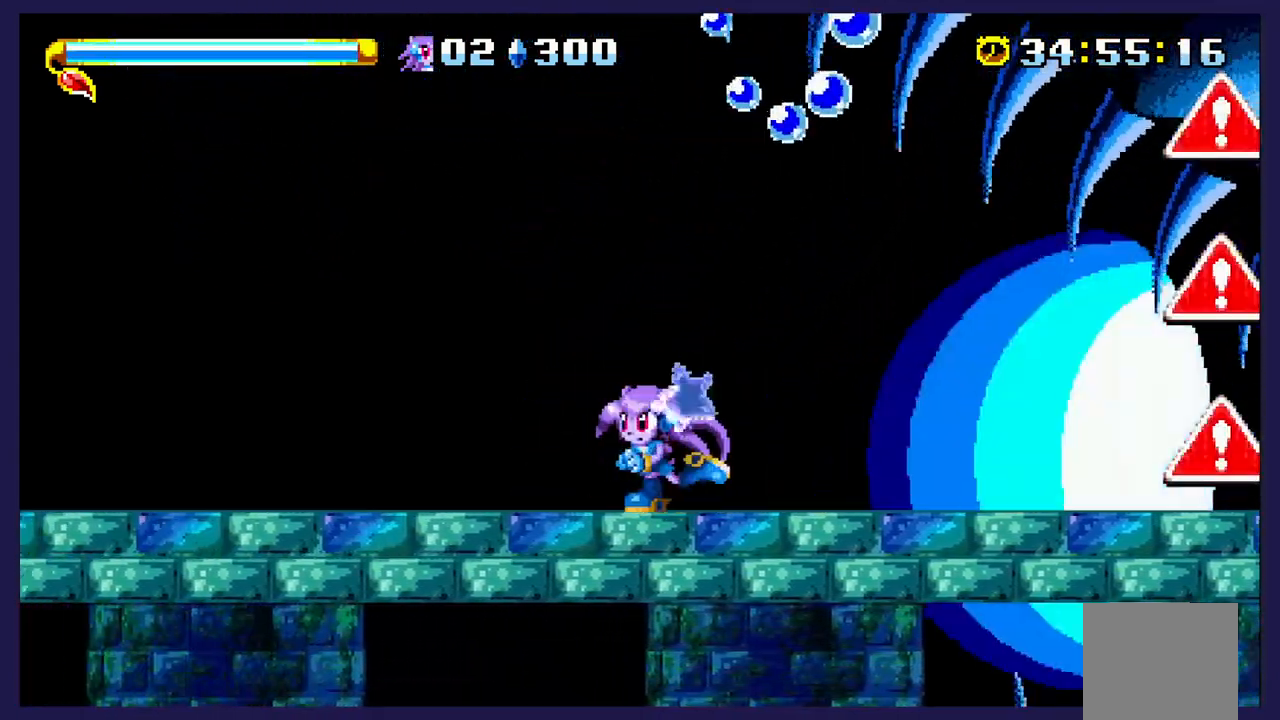
{"buttons": ["DPAD_UP", "DPAD_RIGHT"], "left_stick": "center", "events": [[100, "A", "down"], [150, "DPAD_LEFT", "up"], [183, "DPAD_RIGHT", "down"], [250, "A", "up"], [283, "DPAD_UP", "down"], [367, "B", "down"], [500, "B", "up"]]}
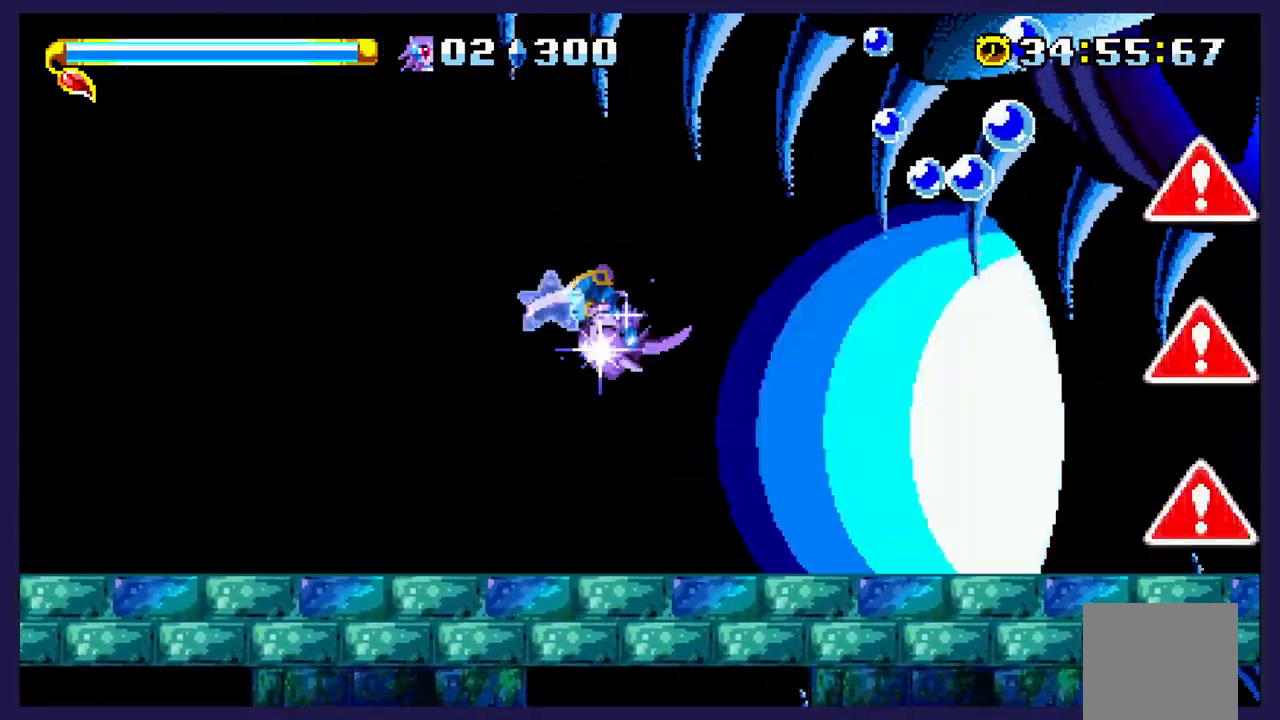
{"buttons": ["DPAD_UP", "DPAD_RIGHT"], "left_stick": "center", "events": [[367, "B", "down"], [417, "B", "up"]]}
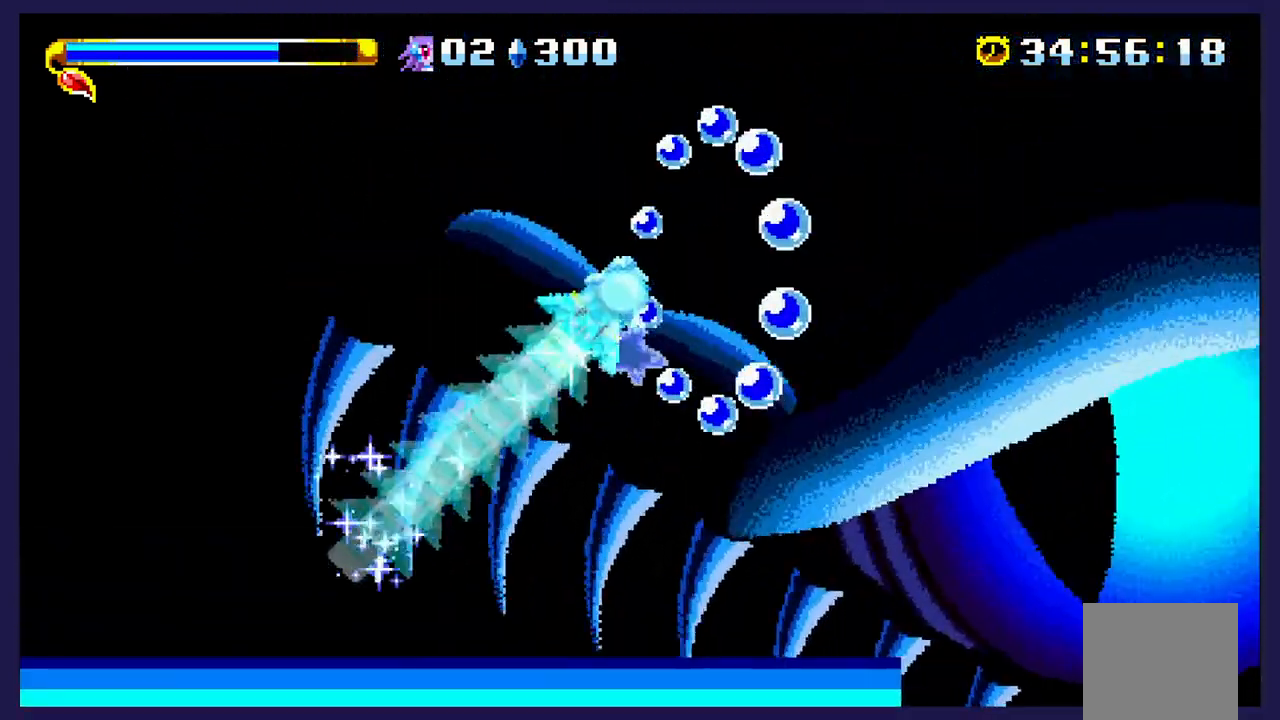
{"buttons": ["DPAD_RIGHT"], "left_stick": "center", "events": [[67, "DPAD_UP", "up"]]}
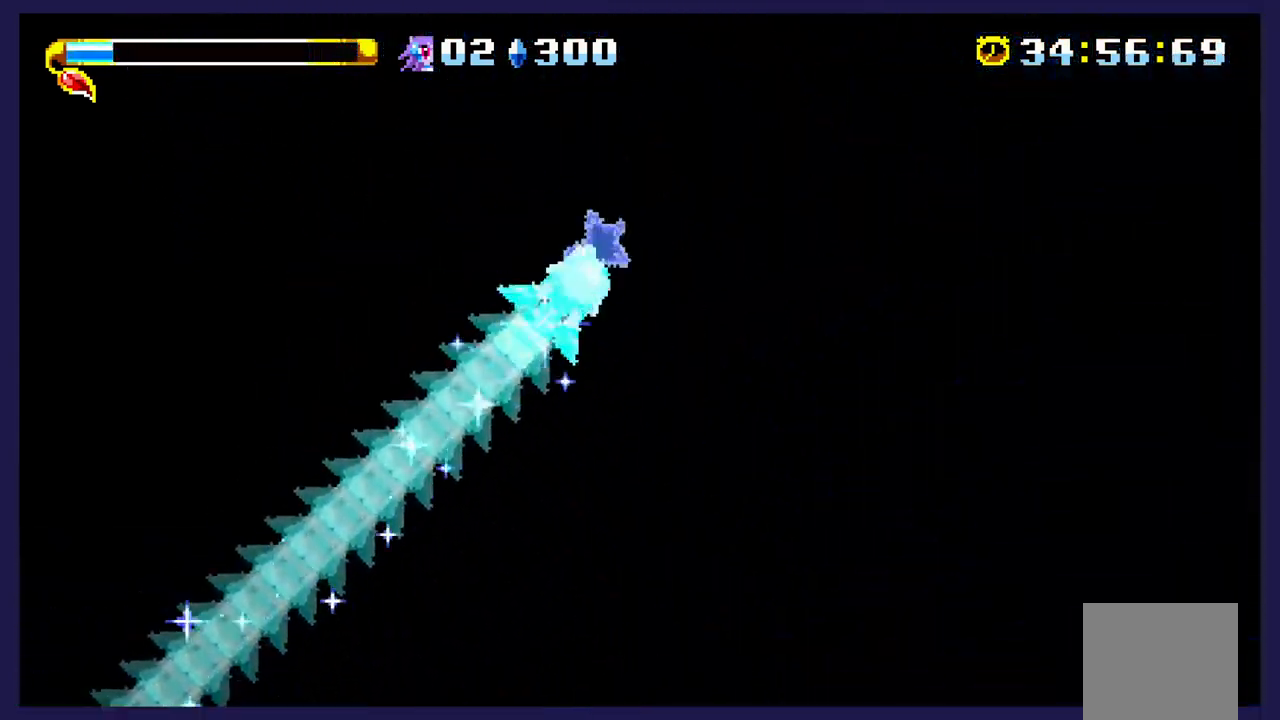
{"buttons": ["DPAD_RIGHT"], "left_stick": "center", "events": []}
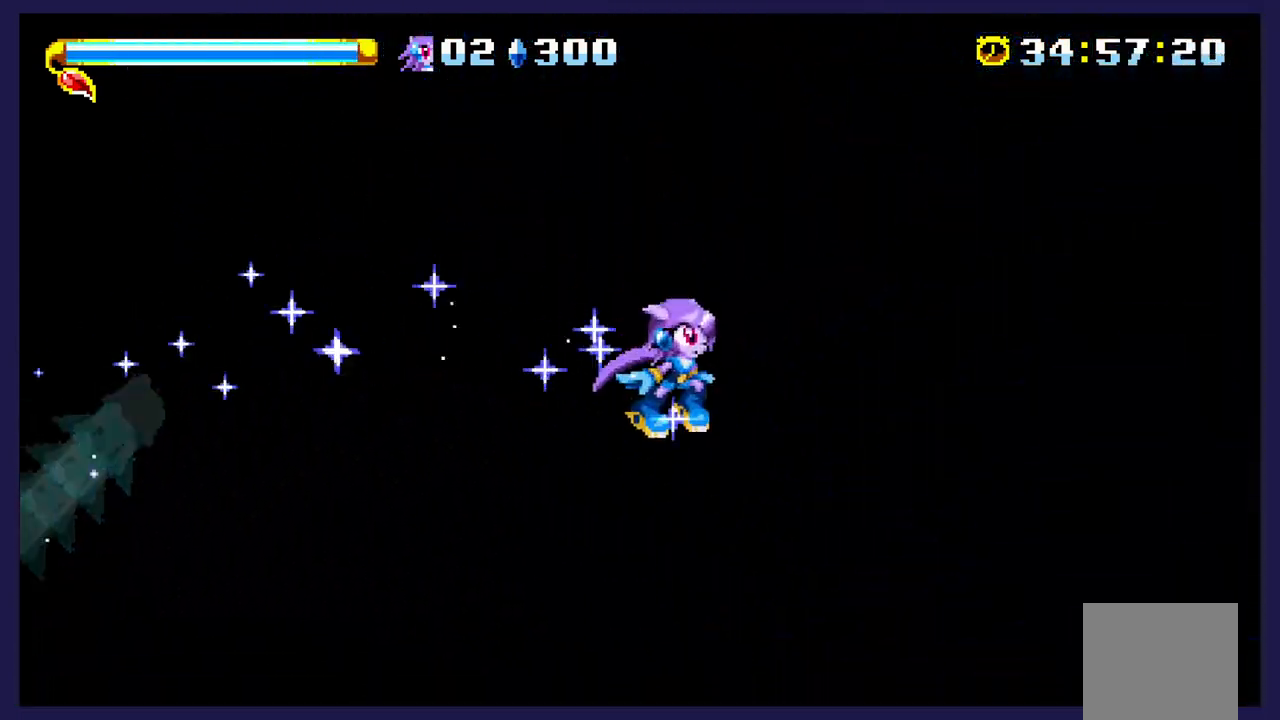
{"buttons": ["DPAD_RIGHT"], "left_stick": "center", "events": []}
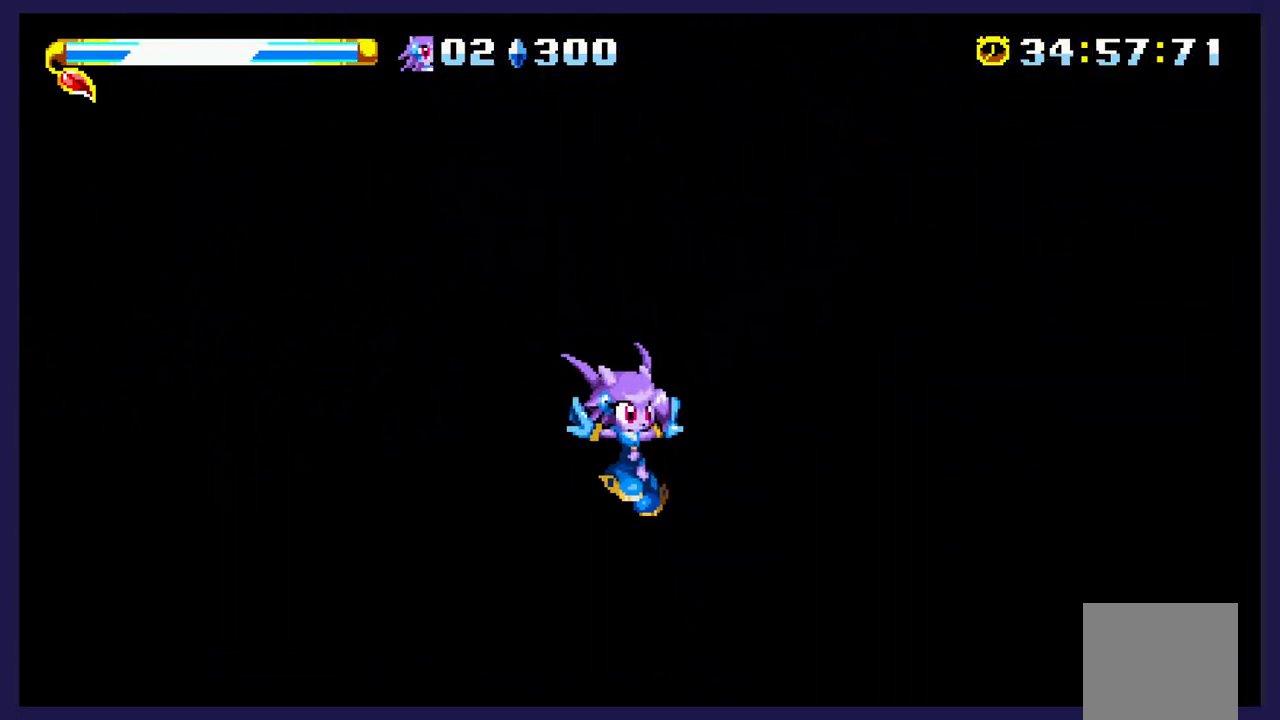
{"buttons": ["DPAD_RIGHT"], "left_stick": "center", "events": []}
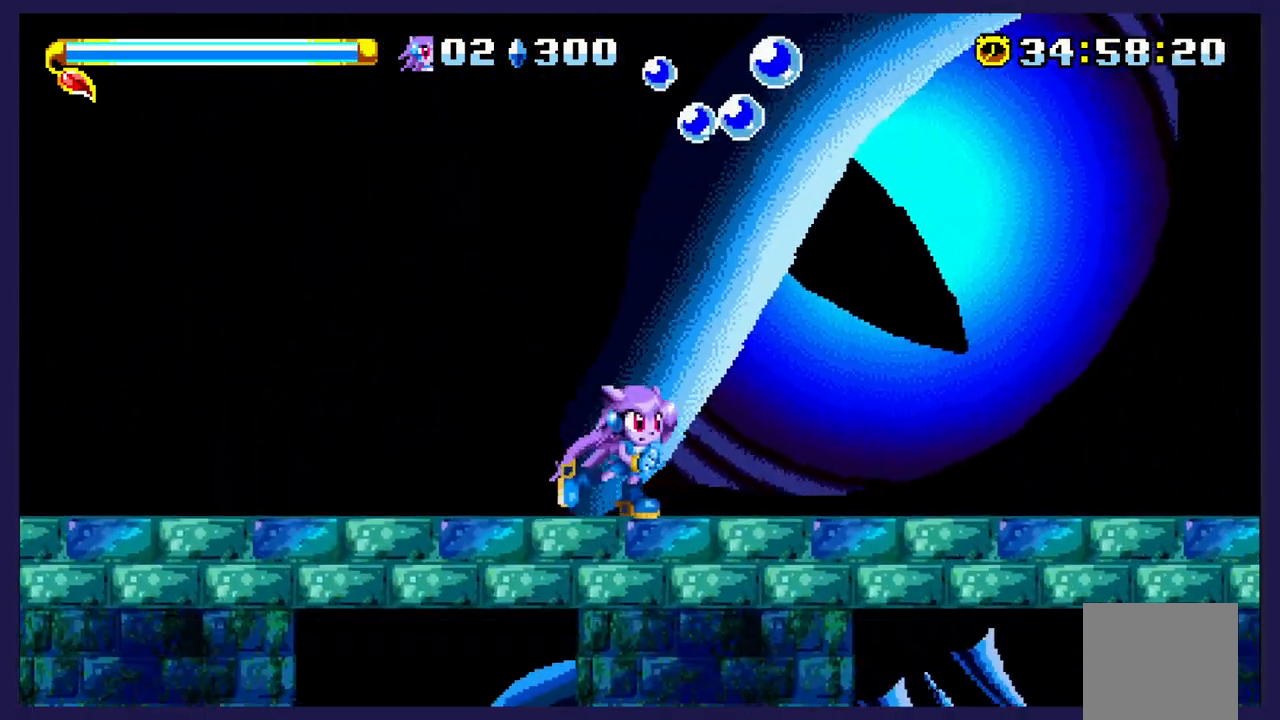
{"buttons": ["A", "DPAD_LEFT"], "left_stick": "center", "events": [[183, "DPAD_RIGHT", "up"], [233, "A", "down"], [233, "DPAD_LEFT", "down"]]}
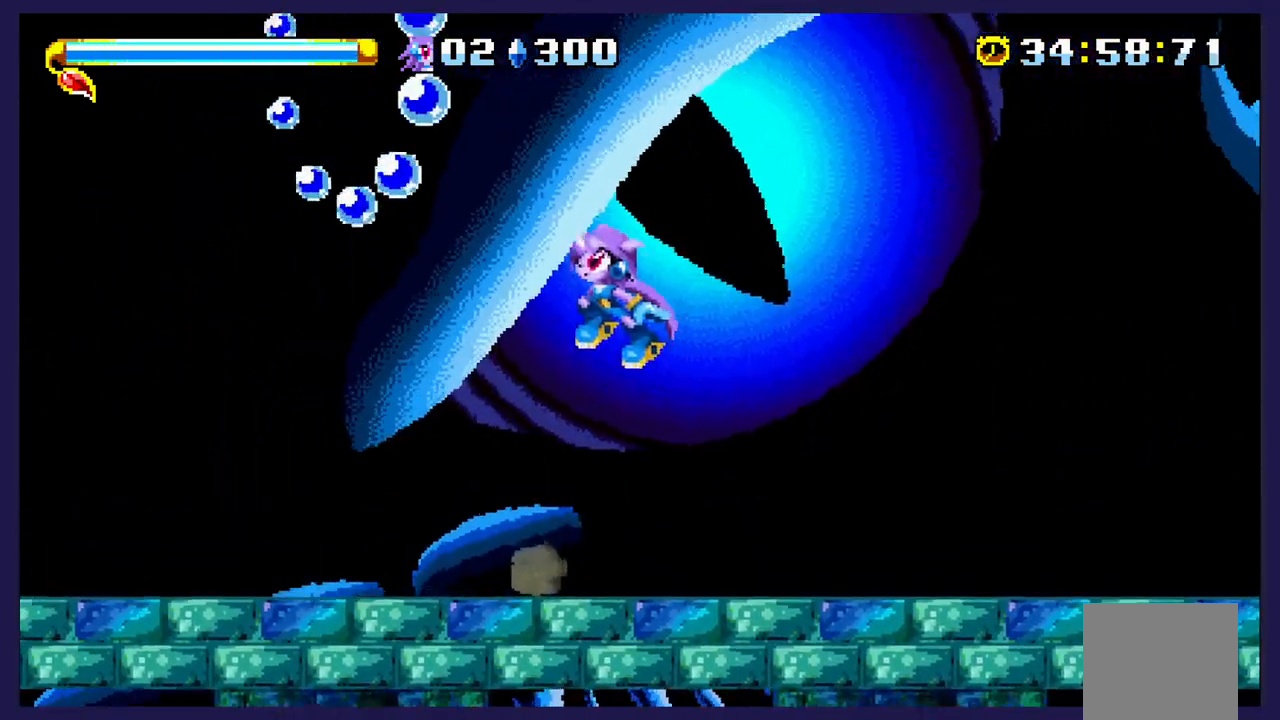
{"buttons": ["DPAD_LEFT"], "left_stick": "center", "events": [[67, "A", "up"], [150, "A", "down"], [367, "A", "up"]]}
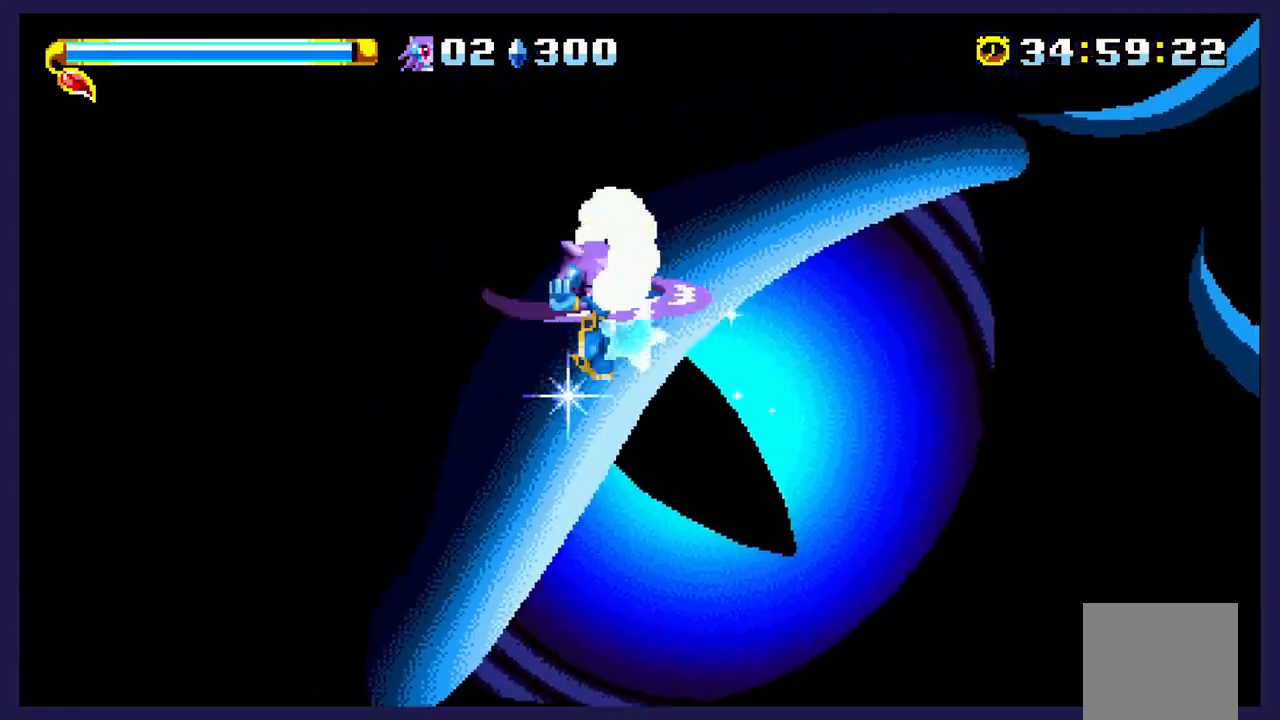
{"buttons": ["DPAD_LEFT"], "left_stick": "center", "events": []}
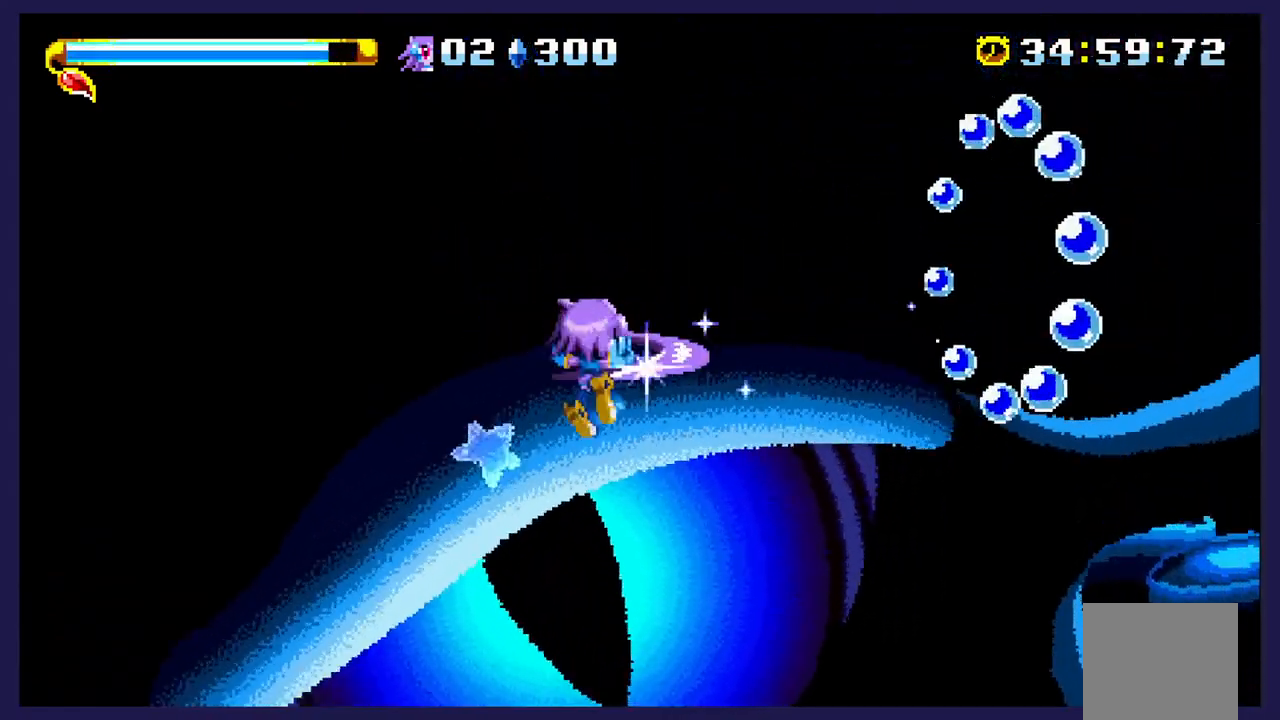
{"buttons": ["DPAD_RIGHT"], "left_stick": "center", "events": [[67, "X", "down"], [200, "X", "up"], [300, "X", "down"], [367, "DPAD_LEFT", "up"], [417, "DPAD_RIGHT", "down"], [417, "X", "up"]]}
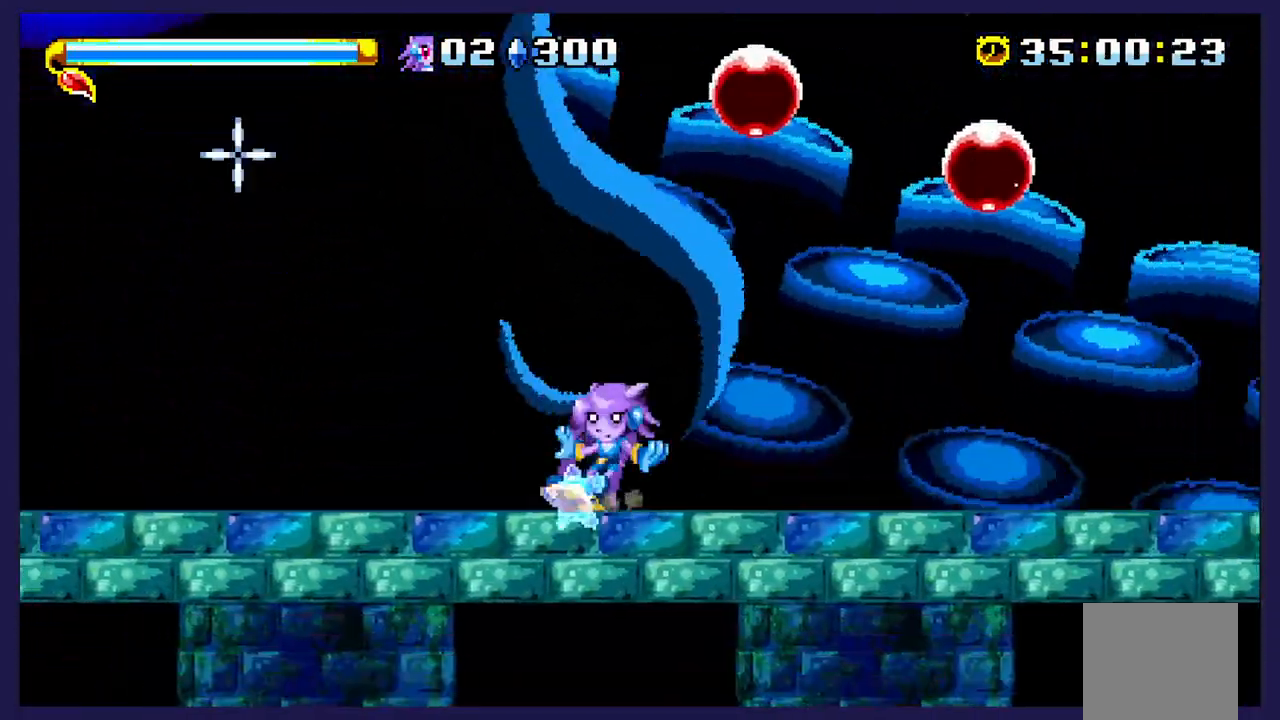
{"buttons": ["DPAD_LEFT"], "left_stick": "center", "events": [[67, "A", "down"], [83, "DPAD_RIGHT", "up"], [267, "A", "up"], [283, "DPAD_LEFT", "down"], [350, "X", "down"], [483, "X", "up"]]}
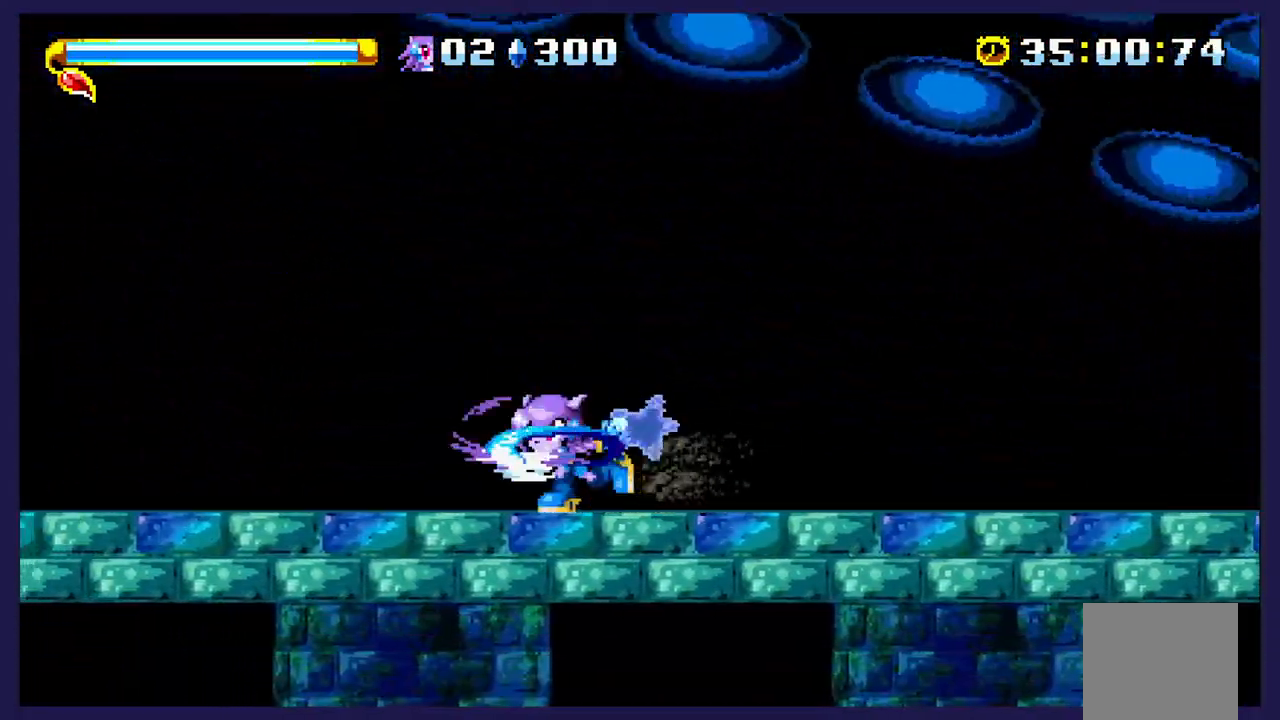
{"buttons": ["X", "DPAD_LEFT"], "left_stick": "center", "events": [[233, "A", "down"], [467, "A", "up"], [500, "X", "down"]]}
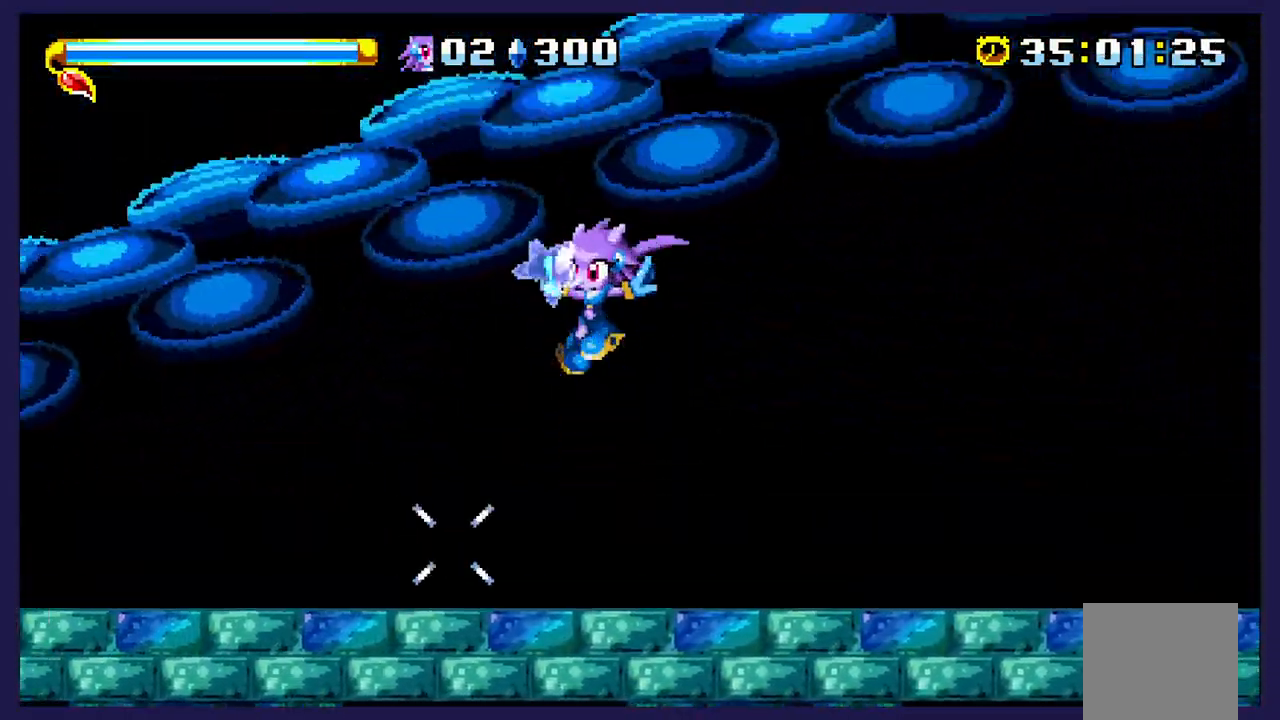
{"buttons": ["X", "DPAD_LEFT"], "left_stick": "center", "events": [[167, "X", "up"], [233, "X", "down"], [367, "X", "up"], [450, "X", "down"]]}
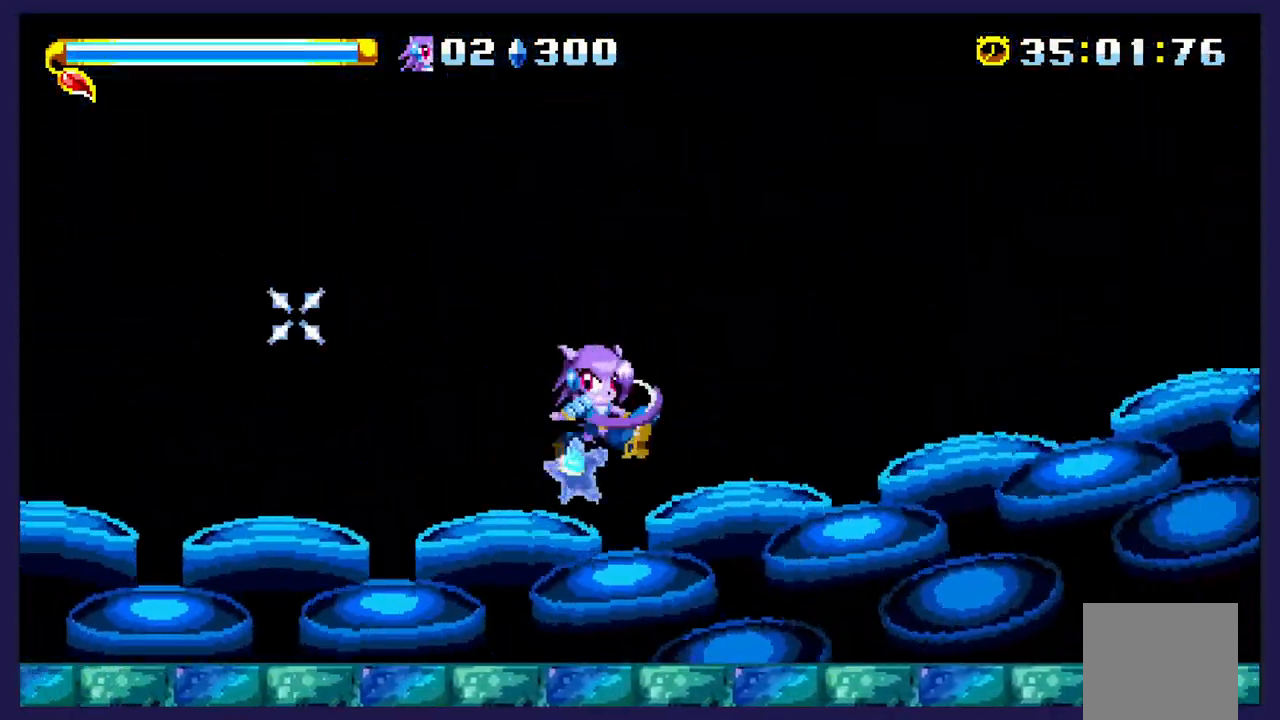
{"buttons": ["A"], "left_stick": "center", "events": [[67, "X", "up"], [150, "X", "down"], [283, "X", "up"], [433, "A", "down"], [483, "DPAD_LEFT", "up"]]}
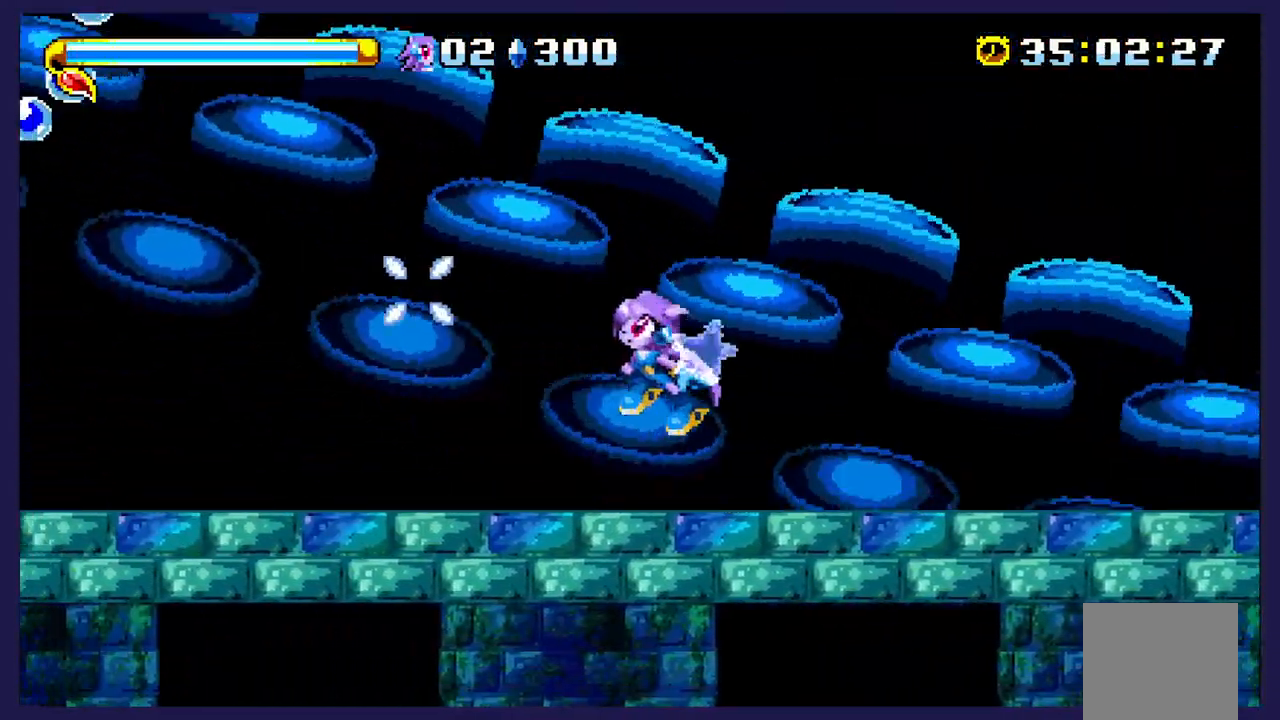
{"buttons": ["X", "DPAD_LEFT"], "left_stick": "center", "events": [[100, "DPAD_LEFT", "down"], [133, "A", "up"], [217, "X", "down"], [350, "X", "up"], [433, "X", "down"]]}
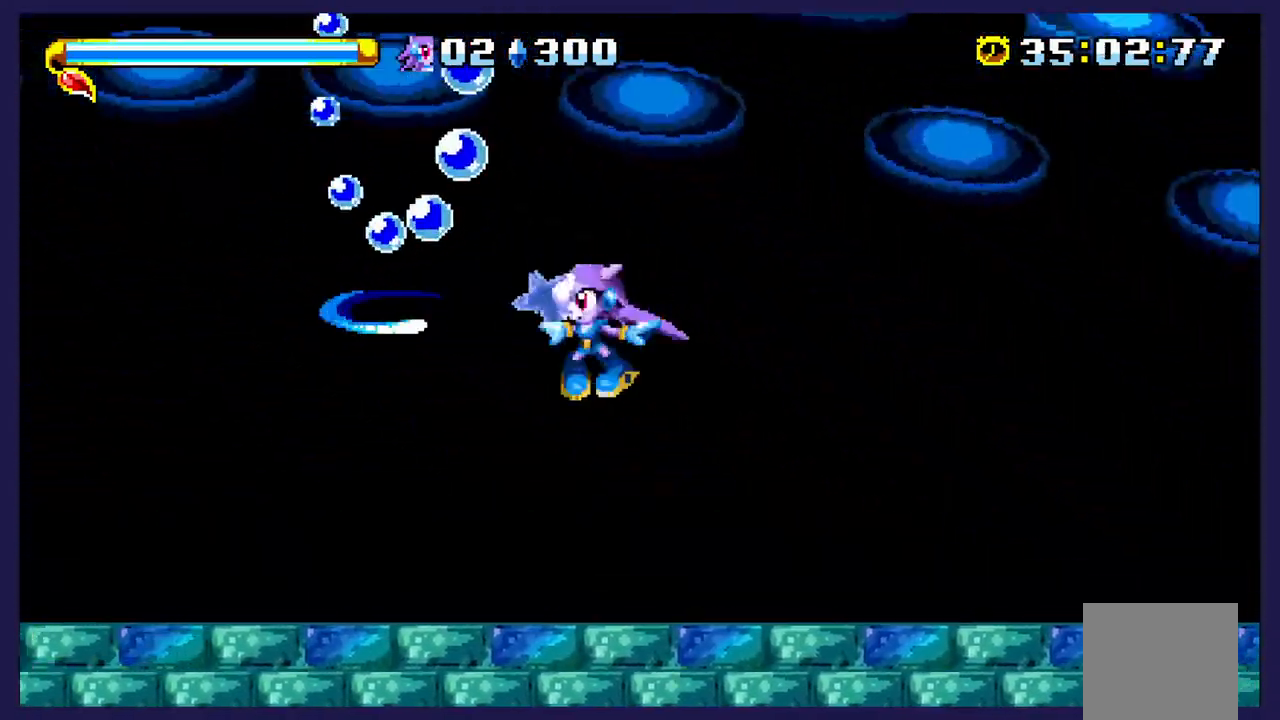
{"buttons": ["X", "DPAD_LEFT"], "left_stick": "center", "events": [[67, "X", "up"], [167, "X", "down"]]}
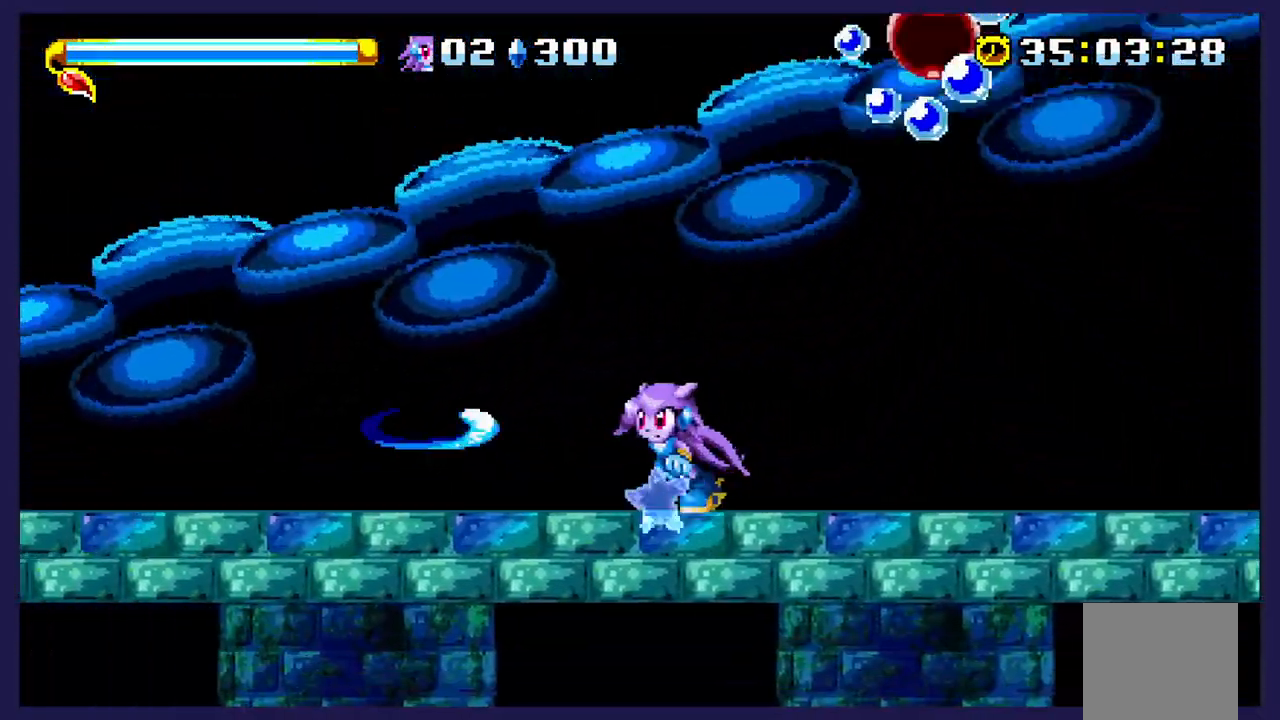
{"buttons": ["DPAD_LEFT"], "left_stick": "center", "events": [[17, "X", "up"], [183, "X", "down"], [500, "X", "up"]]}
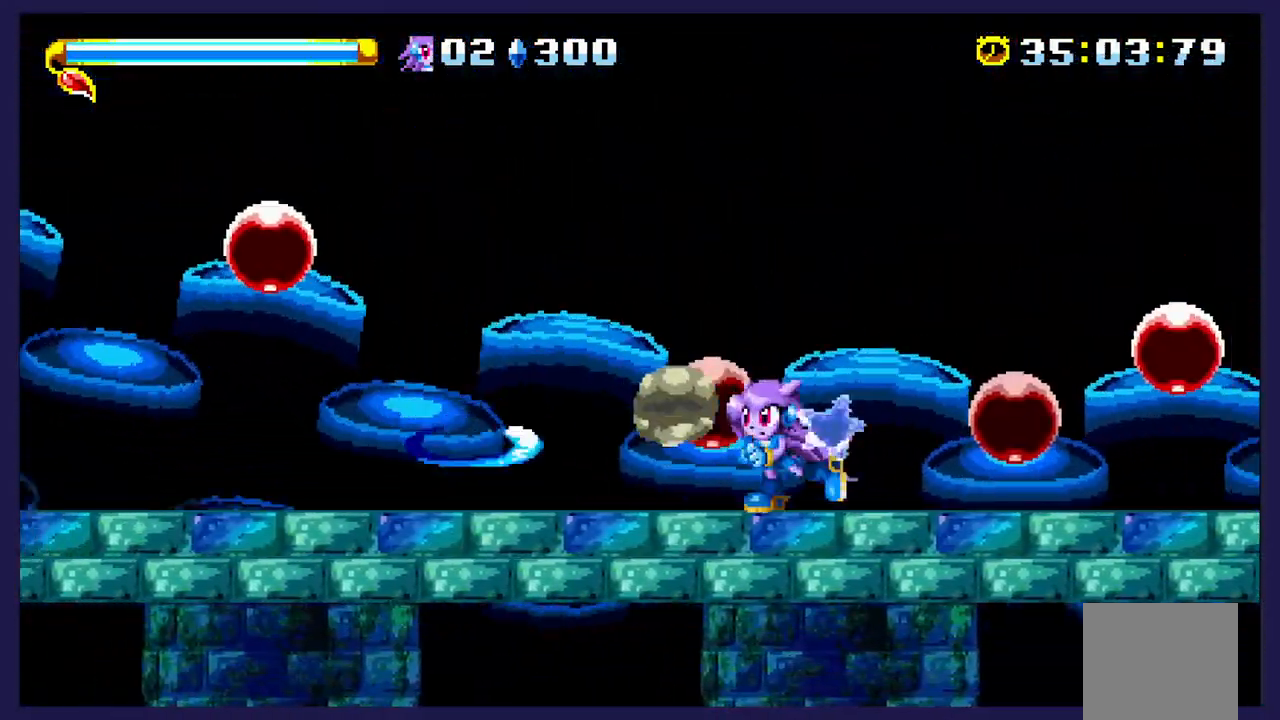
{"buttons": ["A", "DPAD_LEFT"], "left_stick": "center", "events": [[100, "X", "down"], [367, "X", "up"], [450, "A", "down"]]}
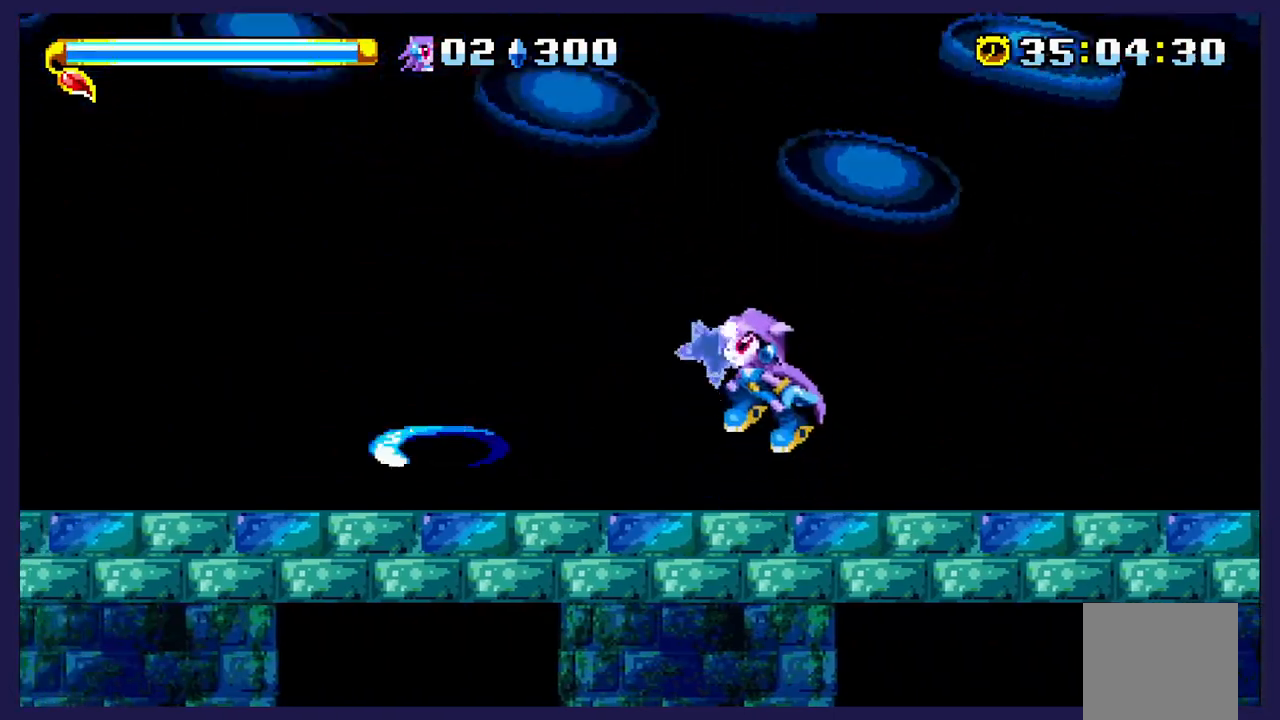
{"buttons": ["DPAD_LEFT"], "left_stick": "center", "events": [[233, "A", "up"], [333, "X", "down"], [450, "X", "up"]]}
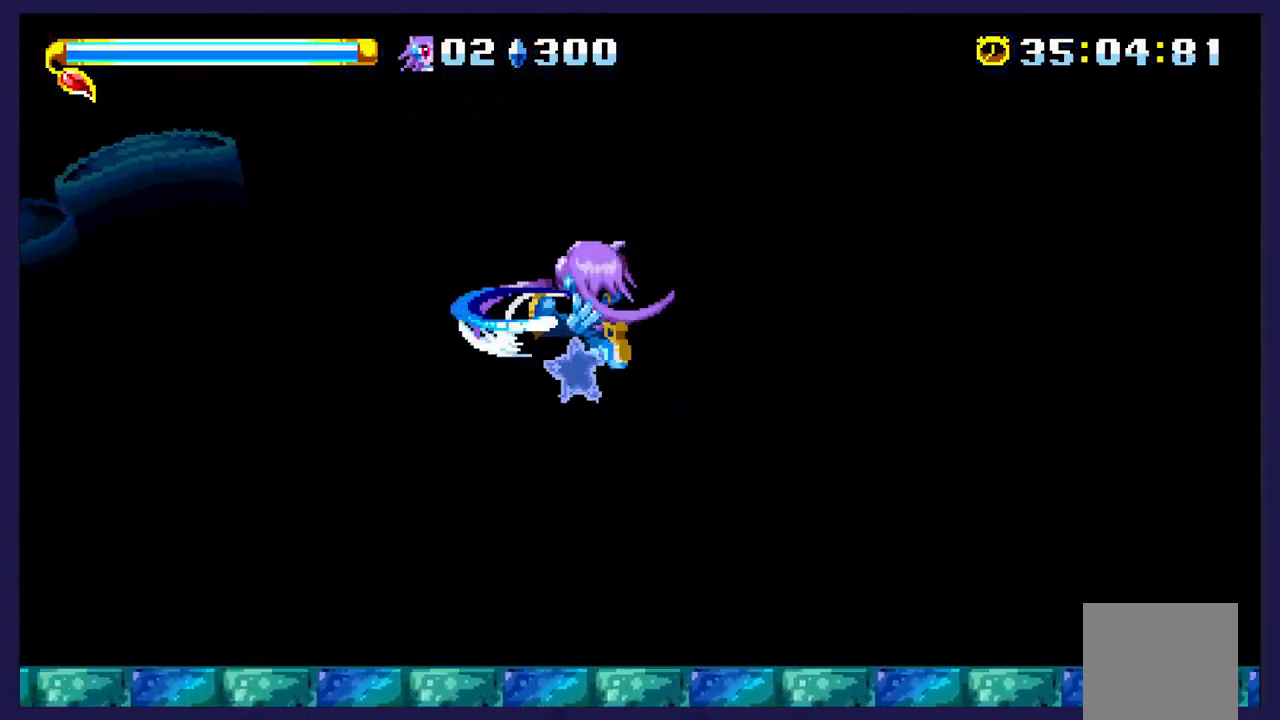
{"buttons": ["DPAD_RIGHT"], "left_stick": "center", "events": [[50, "X", "down"], [150, "X", "up"], [267, "X", "down"], [383, "X", "up"], [433, "DPAD_LEFT", "up"], [500, "DPAD_RIGHT", "down"]]}